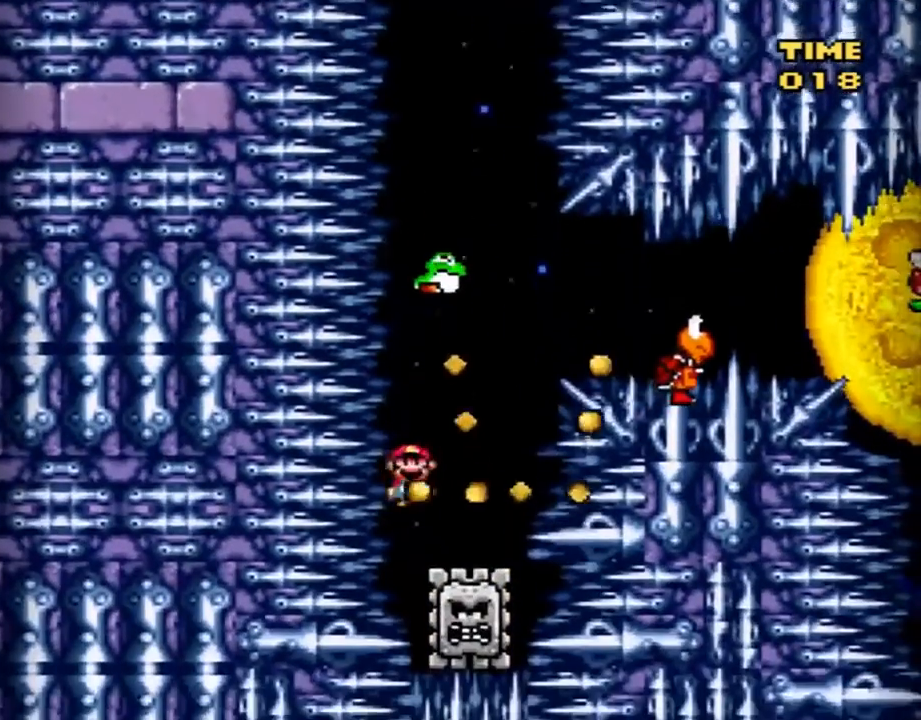
Gameplay with a controller (Nintendo layout); each line is a JSON object with the inputs held at the frame after it. "events" lists button and stick changes between this image and that frame as [ms after this image, input, new state], when the widget could be followed in between. Not read: L3 R3.
{"buttons": ["A", "X", "DPAD_RIGHT"], "events": []}
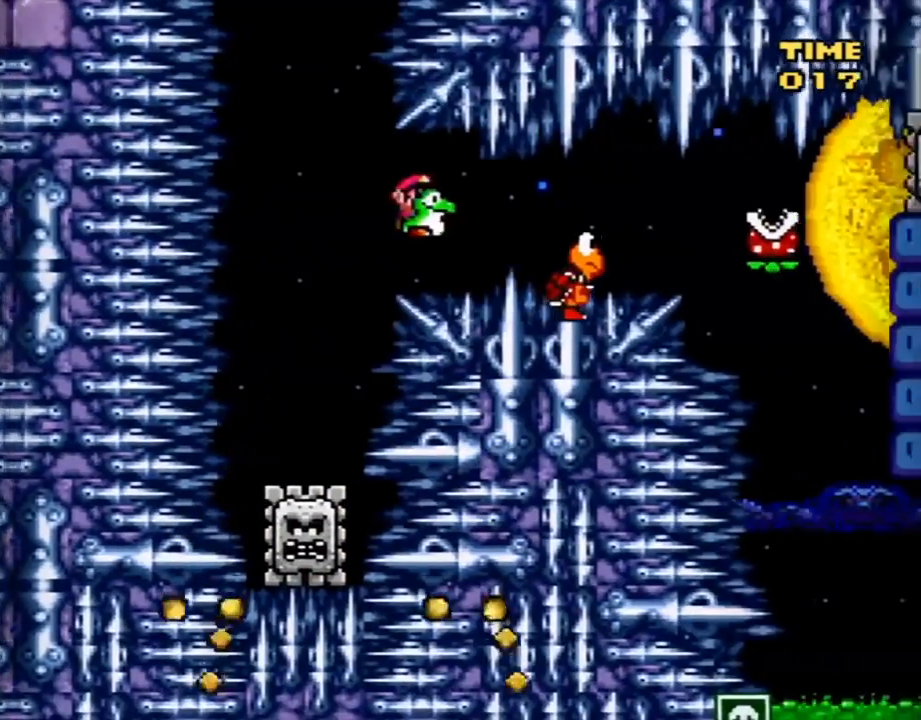
{"buttons": ["A", "X", "DPAD_RIGHT"], "events": [[300, "X", "up"], [417, "X", "down"]]}
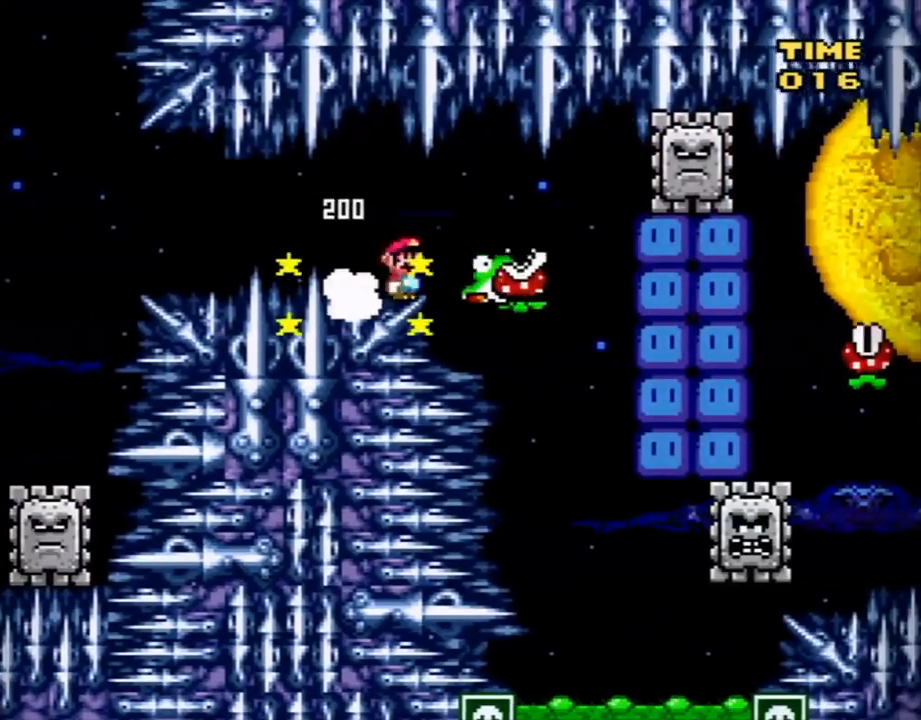
{"buttons": ["A", "X", "DPAD_LEFT"], "events": [[367, "DPAD_LEFT", "down"], [367, "DPAD_RIGHT", "up"]]}
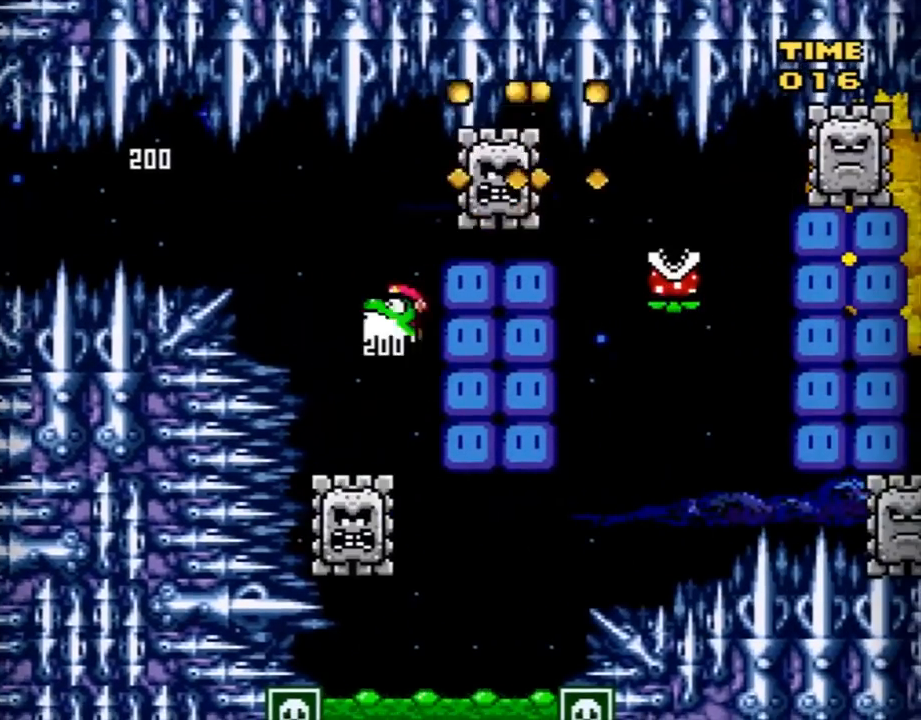
{"buttons": ["A", "X", "DPAD_RIGHT"], "events": [[50, "DPAD_LEFT", "up"], [100, "DPAD_RIGHT", "down"], [283, "X", "up"], [417, "X", "down"]]}
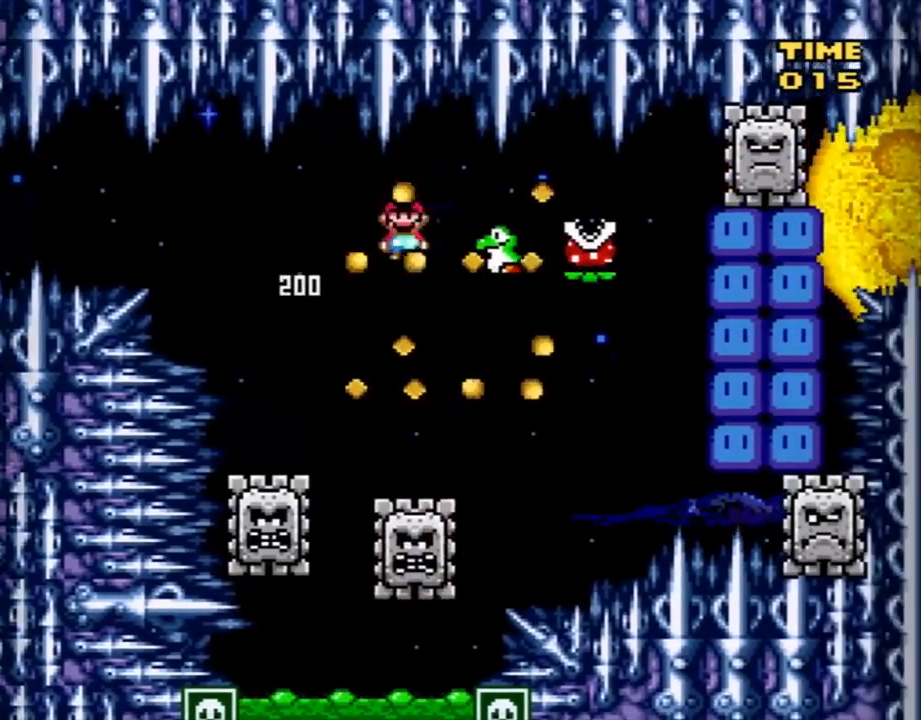
{"buttons": ["A", "X", "DPAD_LEFT"], "events": [[417, "DPAD_RIGHT", "up"], [451, "DPAD_LEFT", "down"]]}
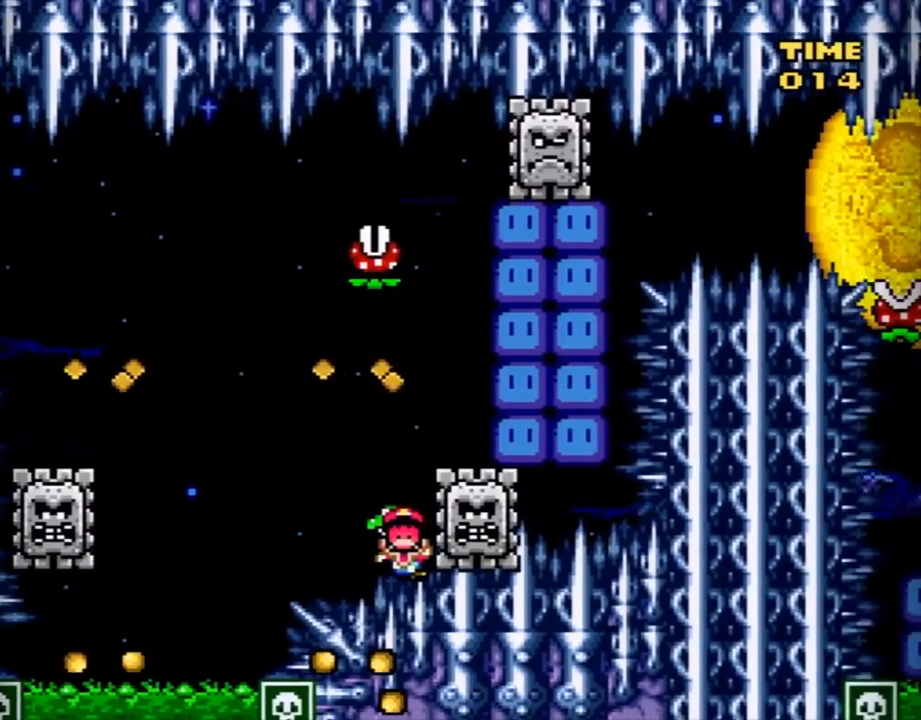
{"buttons": ["X"], "events": [[33, "A", "up"], [67, "DPAD_LEFT", "up"], [133, "A", "down"], [283, "A", "up"], [317, "A", "down"], [484, "A", "up"]]}
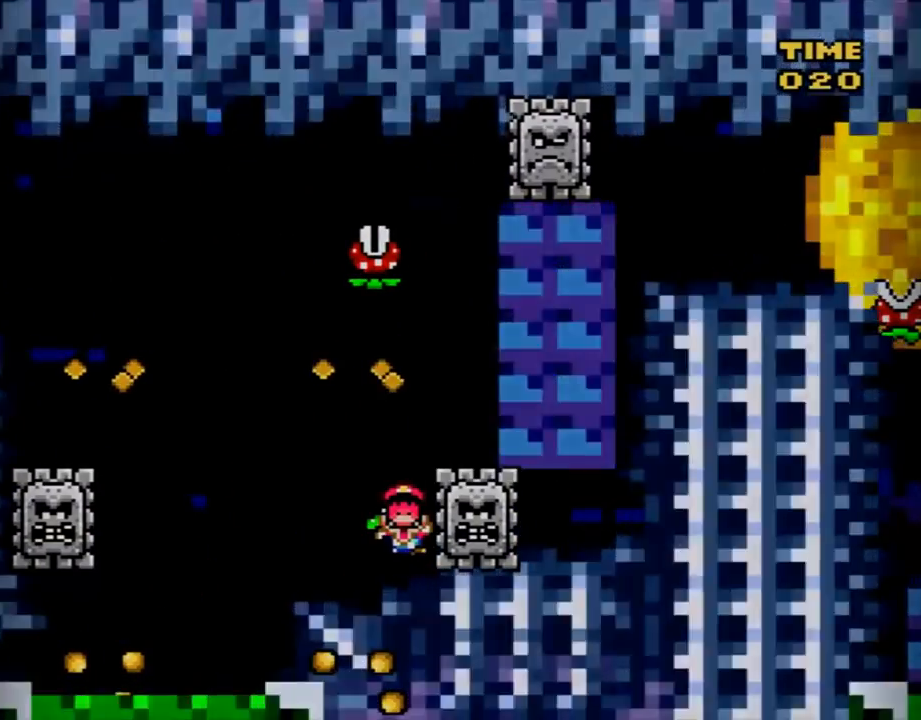
{"buttons": ["X"], "events": [[17, "A", "down"], [167, "A", "up"]]}
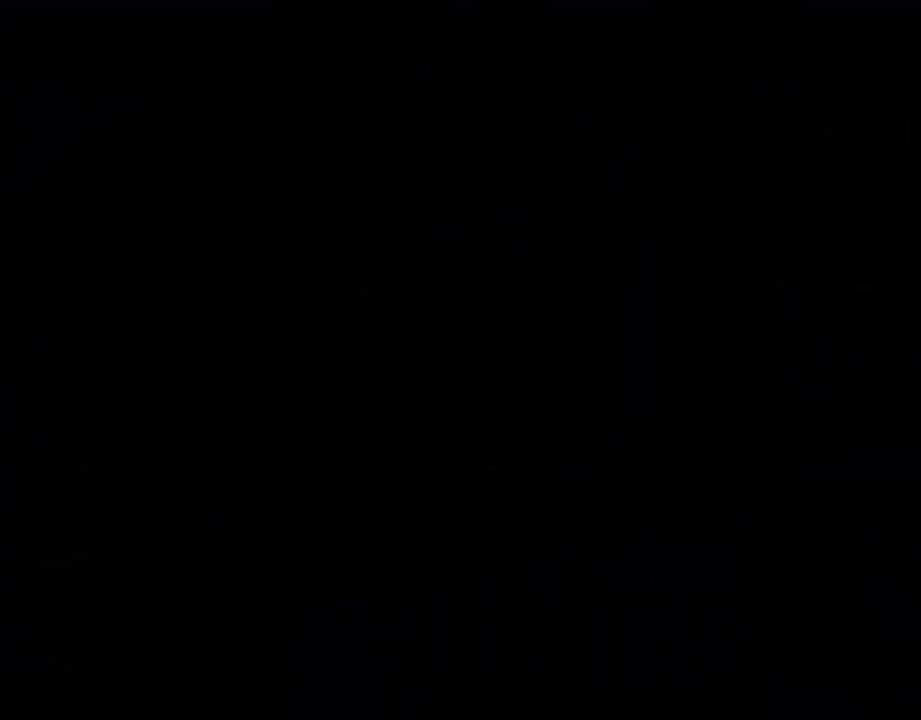
{"buttons": ["A", "X", "DPAD_RIGHT"], "events": [[233, "A", "down"], [233, "DPAD_LEFT", "down"], [283, "DPAD_LEFT", "up"], [317, "DPAD_RIGHT", "down"]]}
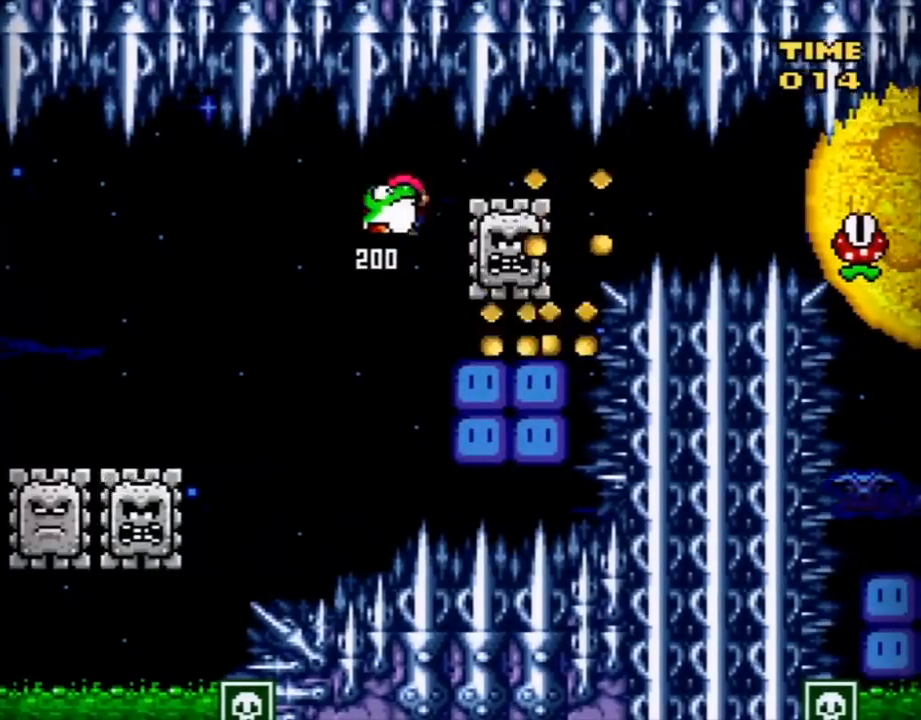
{"buttons": ["A", "X", "DPAD_RIGHT"], "events": [[34, "A", "up"], [100, "DPAD_RIGHT", "up"], [134, "DPAD_LEFT", "down"], [284, "DPAD_LEFT", "up"], [317, "DPAD_RIGHT", "down"], [384, "A", "down"]]}
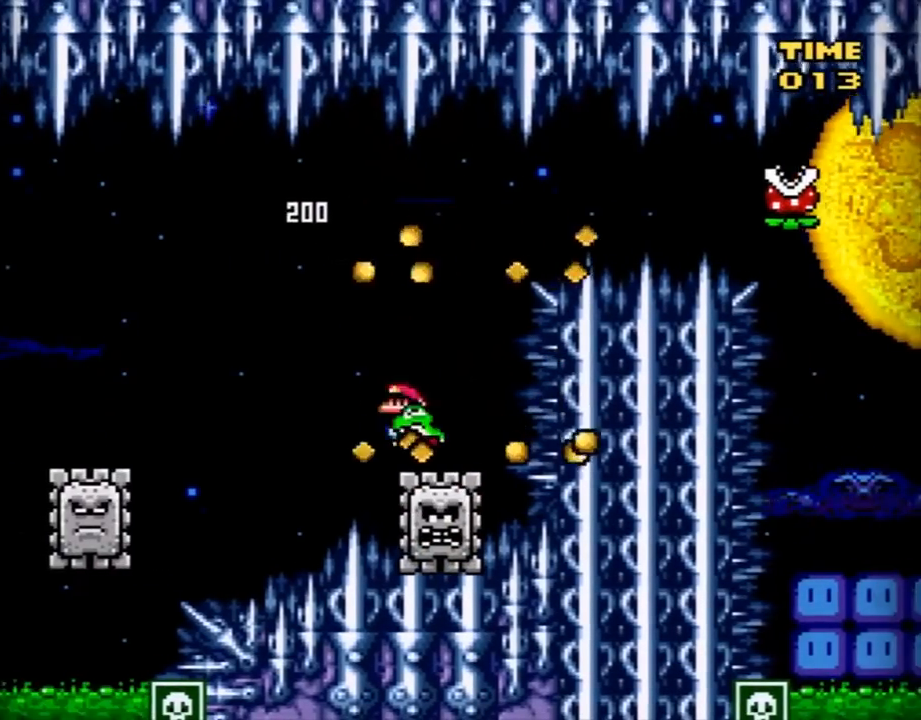
{"buttons": ["A", "X", "DPAD_RIGHT"], "events": []}
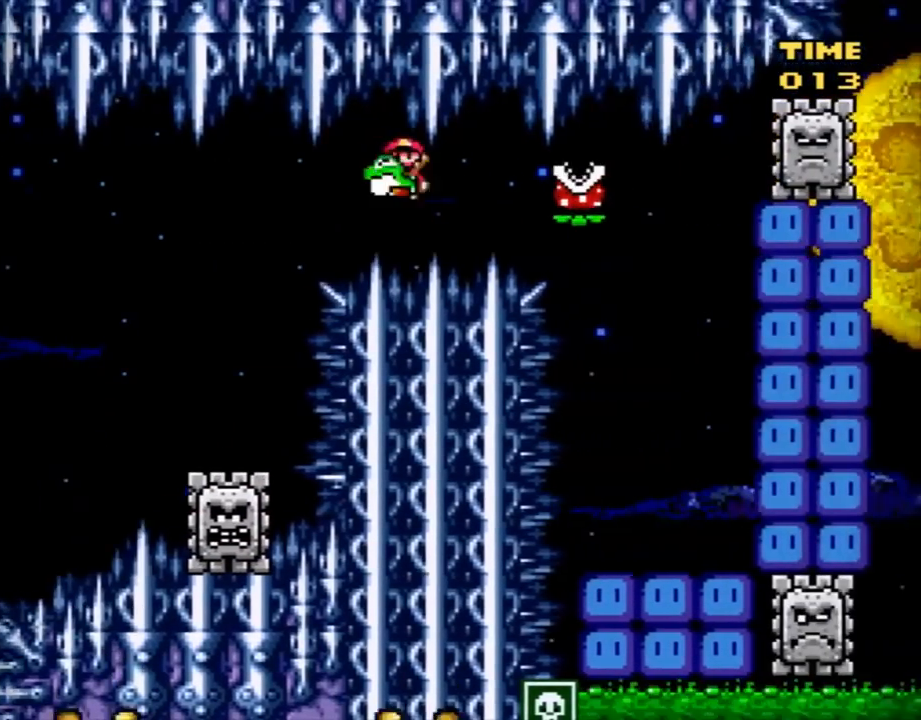
{"buttons": ["A", "X", "DPAD_LEFT"], "events": [[34, "X", "up"], [134, "X", "down"], [384, "DPAD_DOWN", "down"], [384, "DPAD_RIGHT", "up"], [417, "DPAD_DOWN", "up"], [417, "DPAD_LEFT", "down"]]}
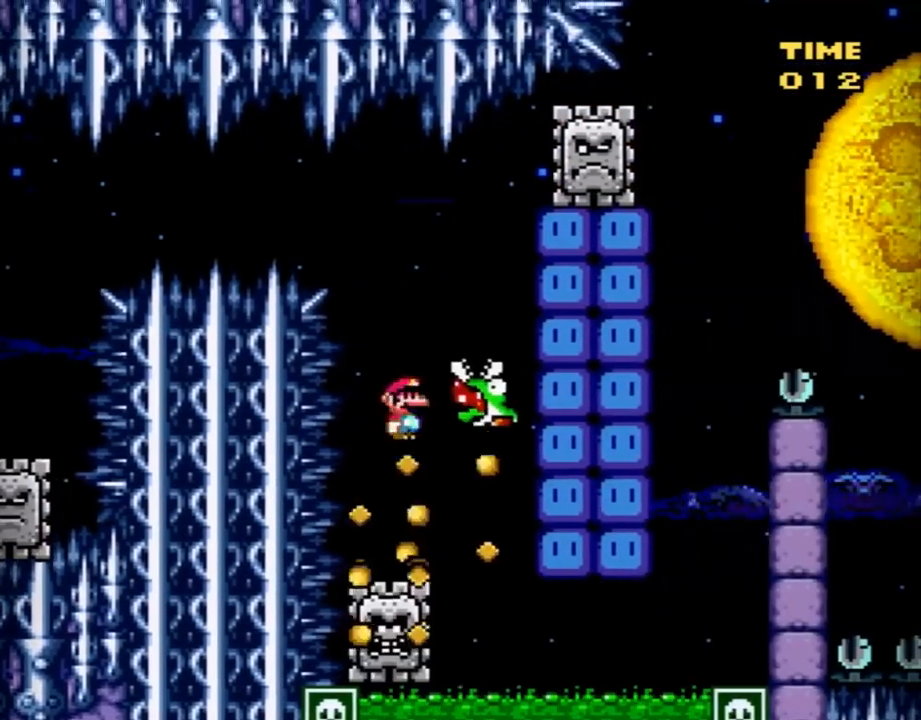
{"buttons": ["A", "X", "DPAD_LEFT"], "events": [[17, "DPAD_DOWN", "down"], [33, "DPAD_DOWN", "up"], [33, "DPAD_LEFT", "up"], [33, "DPAD_RIGHT", "down"], [384, "DPAD_DOWN", "down"], [384, "DPAD_LEFT", "down"], [384, "DPAD_RIGHT", "up"], [417, "DPAD_DOWN", "up"]]}
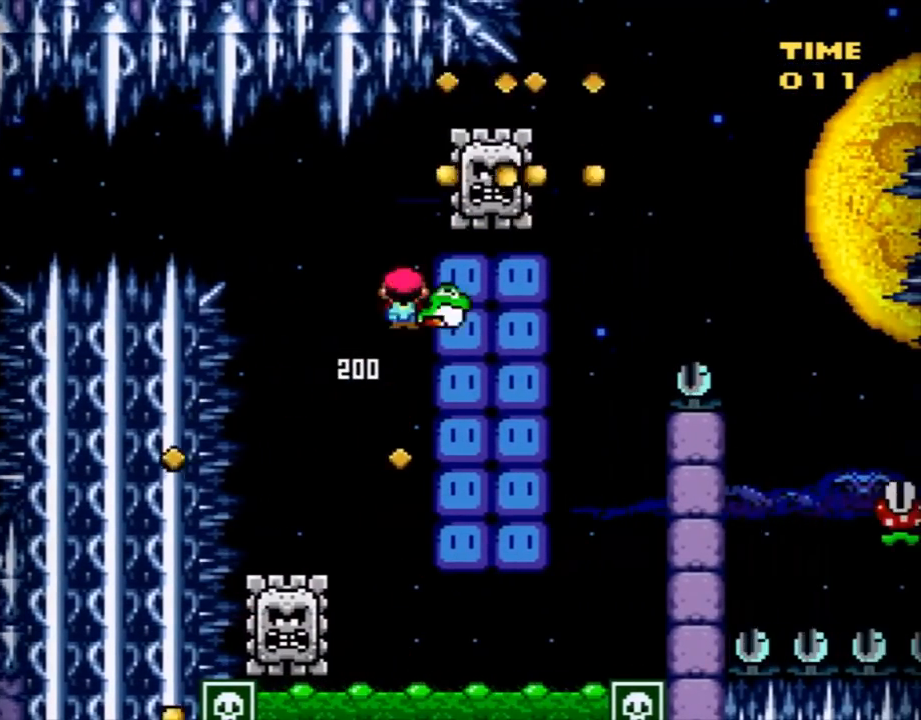
{"buttons": ["A", "X", "DPAD_RIGHT"], "events": [[34, "DPAD_LEFT", "up"], [67, "DPAD_RIGHT", "down"], [134, "A", "up"], [284, "A", "down"]]}
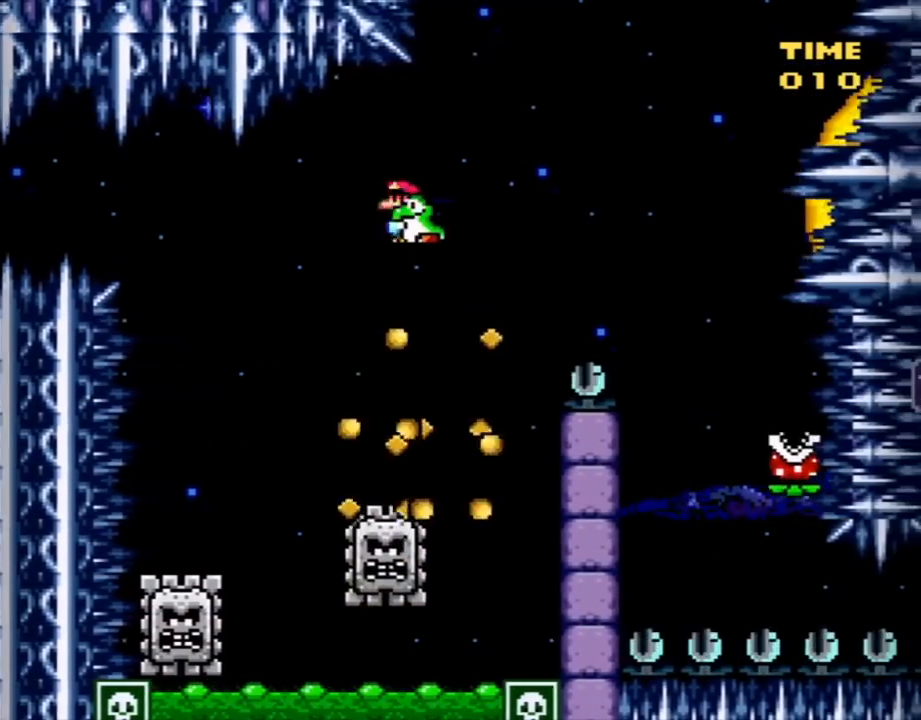
{"buttons": ["A", "X", "DPAD_RIGHT"], "events": [[67, "X", "up"], [200, "X", "down"]]}
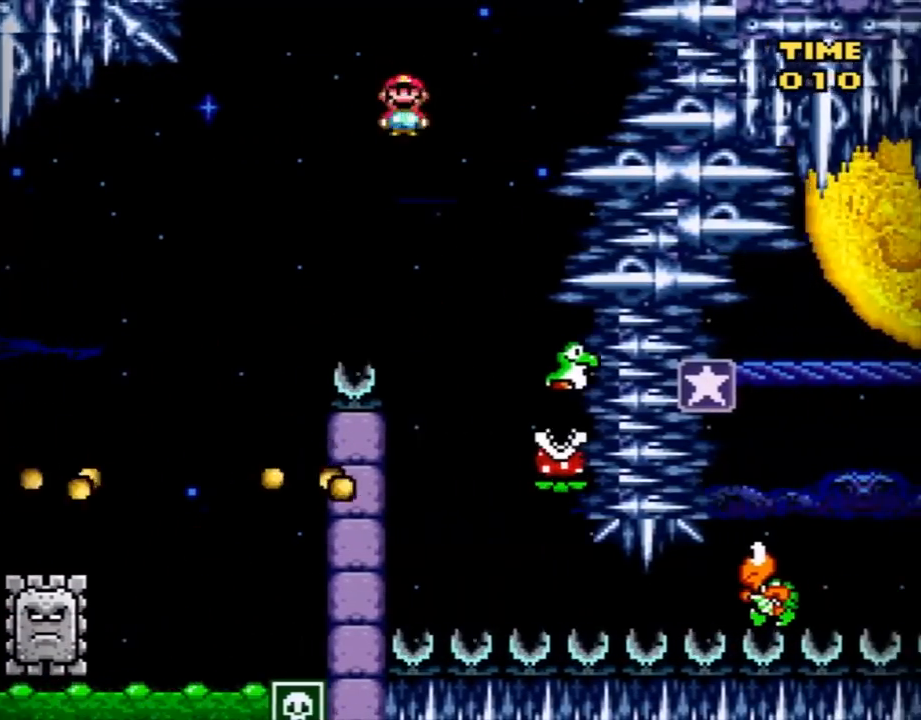
{"buttons": ["A", "X", "DPAD_LEFT"], "events": [[100, "DPAD_RIGHT", "up"], [134, "DPAD_LEFT", "down"], [284, "DPAD_LEFT", "up"], [317, "DPAD_RIGHT", "down"], [417, "DPAD_DOWN", "down"], [417, "DPAD_RIGHT", "up"], [451, "DPAD_DOWN", "up"], [451, "DPAD_LEFT", "down"]]}
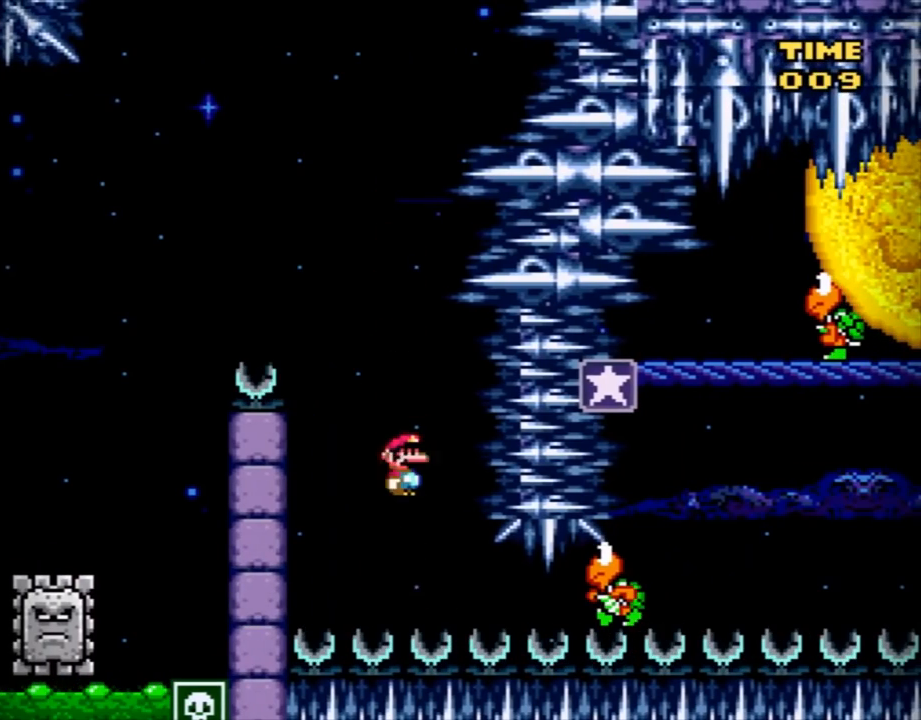
{"buttons": ["X"], "events": [[67, "DPAD_LEFT", "up"], [384, "A", "up"]]}
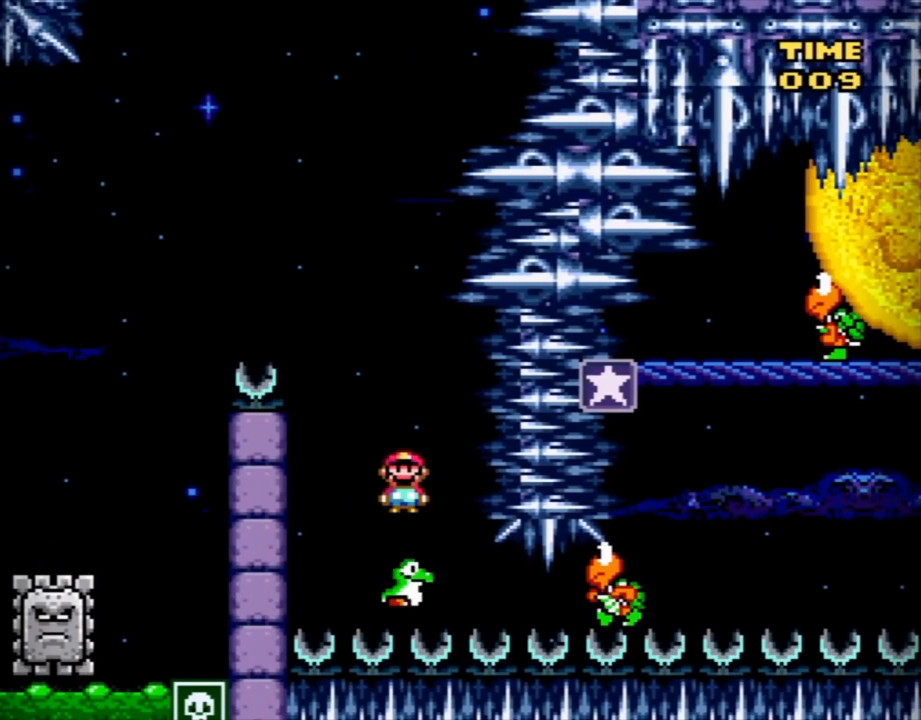
{"buttons": ["X"], "events": []}
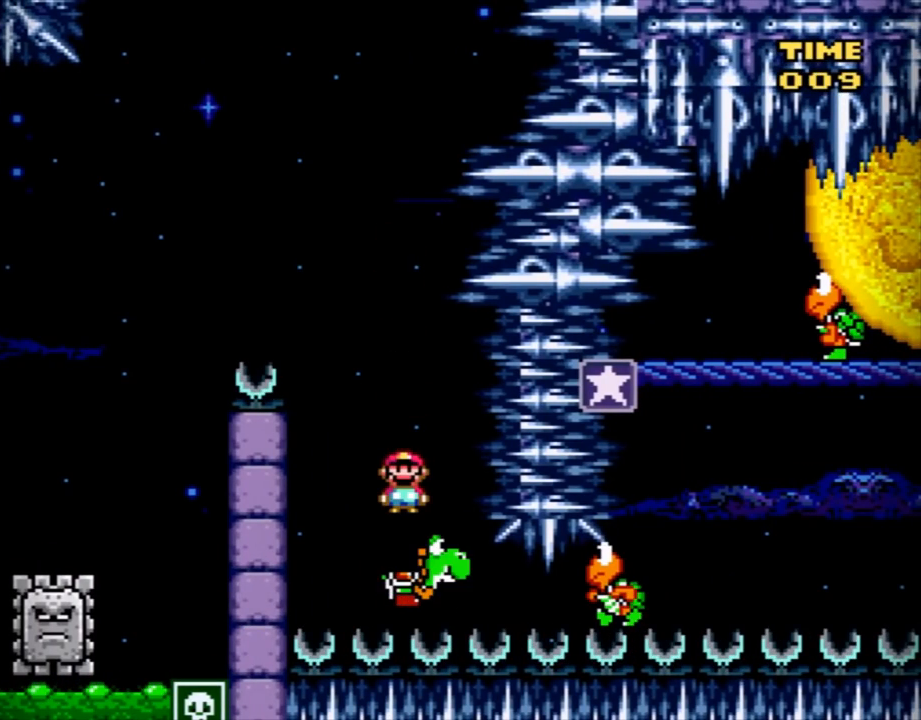
{"buttons": ["Y", "DPAD_RIGHT"], "events": [[67, "DPAD_RIGHT", "down"], [250, "X", "up"], [283, "Y", "down"]]}
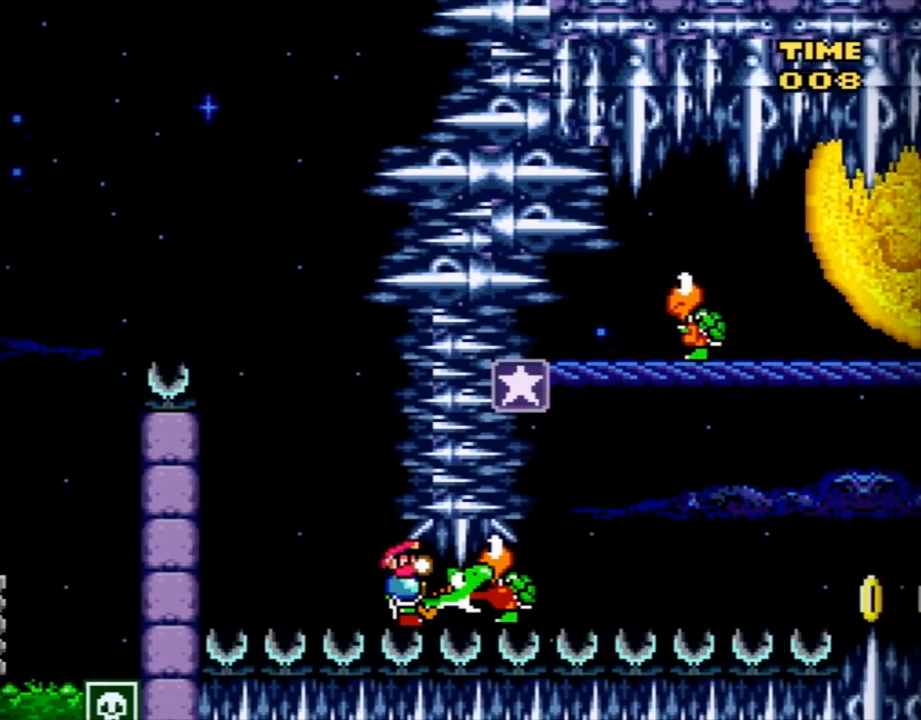
{"buttons": ["Y", "DPAD_RIGHT"], "events": [[417, "Y", "up"], [434, "Y", "down"]]}
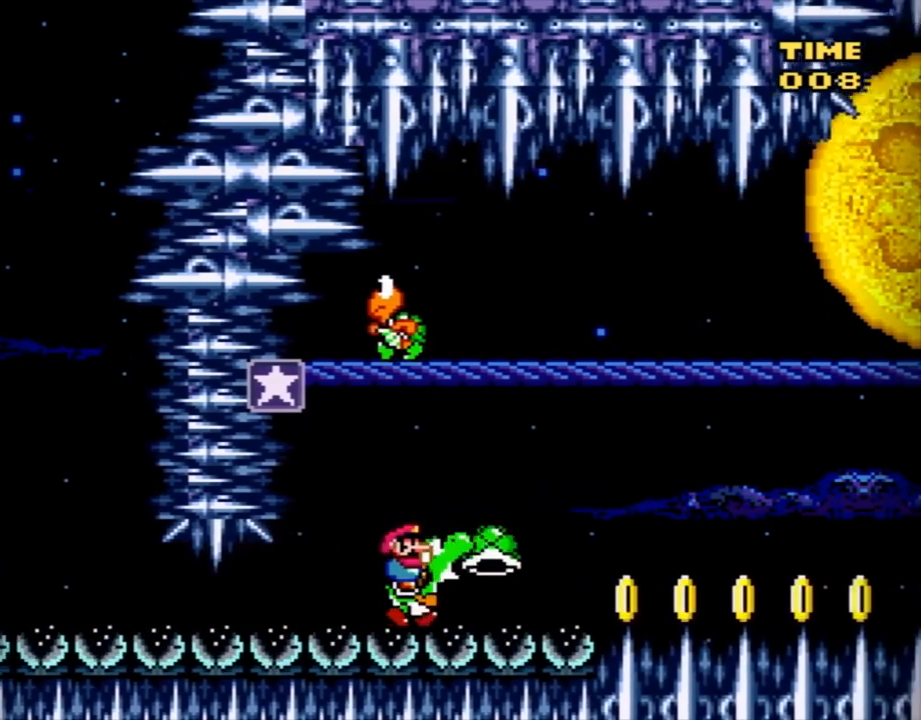
{"buttons": ["Y", "DPAD_RIGHT"], "events": [[100, "B", "down"], [100, "DPAD_DOWN", "down"], [100, "DPAD_RIGHT", "up"], [133, "DPAD_DOWN", "up"], [133, "DPAD_LEFT", "down"], [250, "Y", "up"], [350, "DPAD_LEFT", "up"], [350, "Y", "down"], [417, "B", "up"], [467, "DPAD_RIGHT", "down"]]}
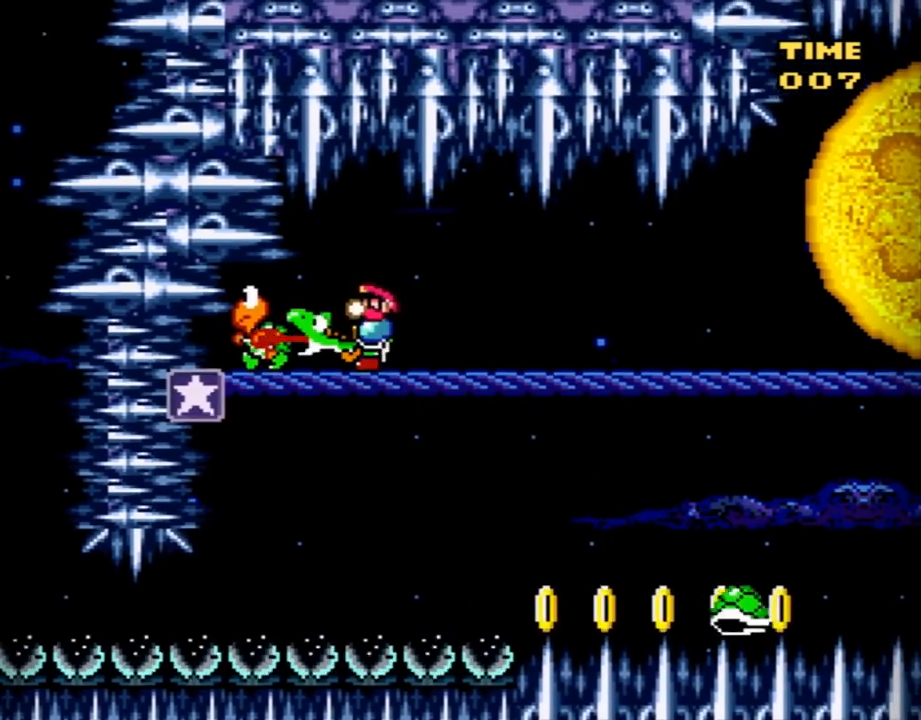
{"buttons": ["Y", "DPAD_RIGHT"], "events": []}
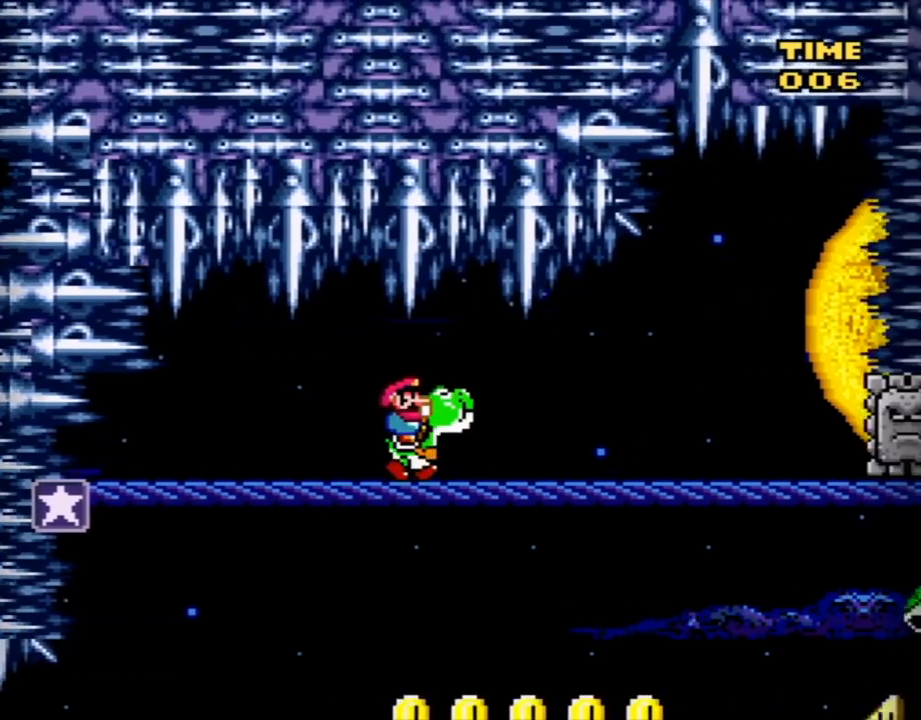
{"buttons": ["B", "Y", "DPAD_RIGHT"], "events": [[500, "B", "down"]]}
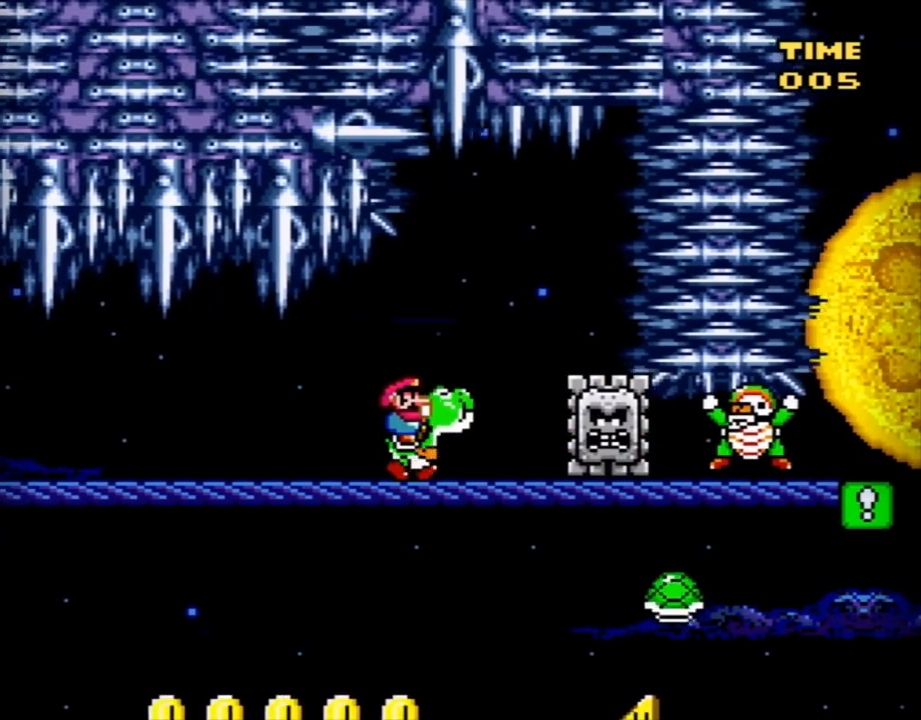
{"buttons": ["Y", "DPAD_LEFT"], "events": [[134, "DPAD_LEFT", "down"], [134, "DPAD_RIGHT", "up"], [317, "B", "up"]]}
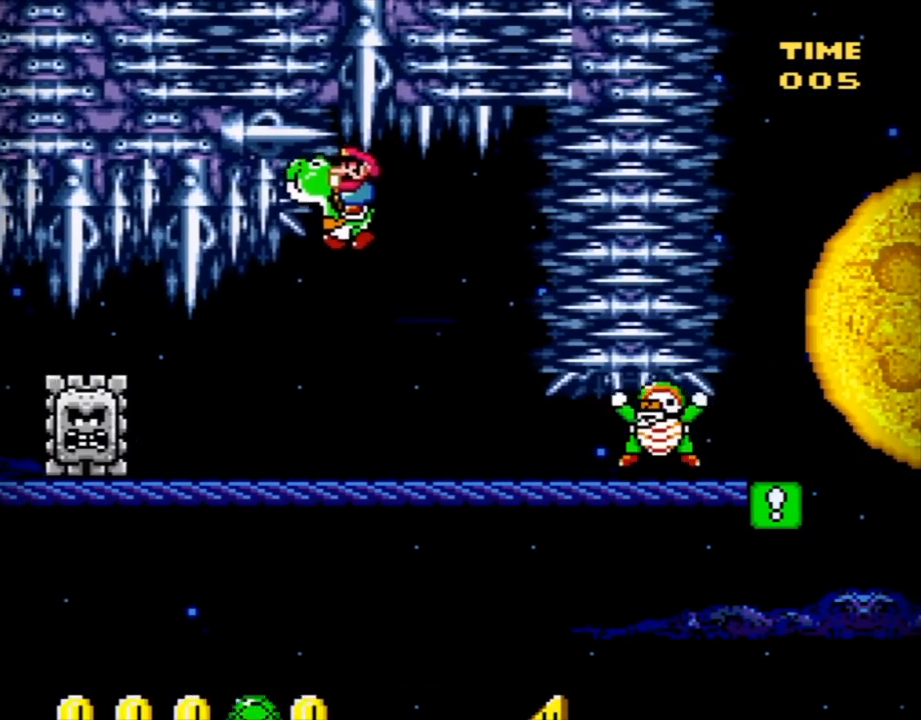
{"buttons": ["Y", "DPAD_RIGHT"], "events": [[33, "DPAD_UP", "down"], [67, "DPAD_LEFT", "up"], [67, "DPAD_RIGHT", "down"], [67, "DPAD_UP", "up"], [317, "Y", "up"], [367, "Y", "down"]]}
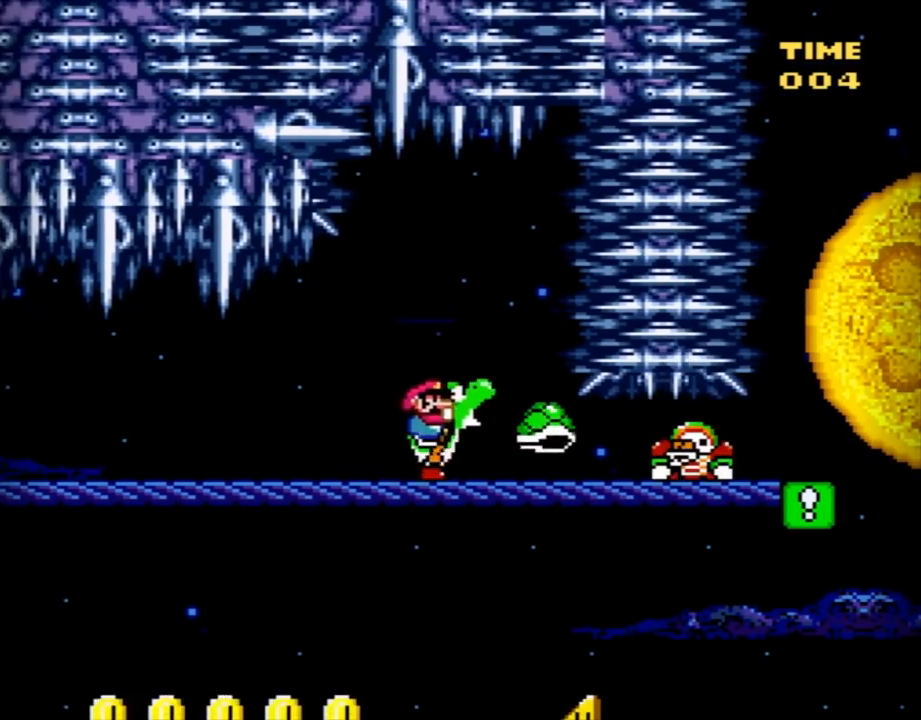
{"buttons": ["Y", "DPAD_RIGHT"], "events": []}
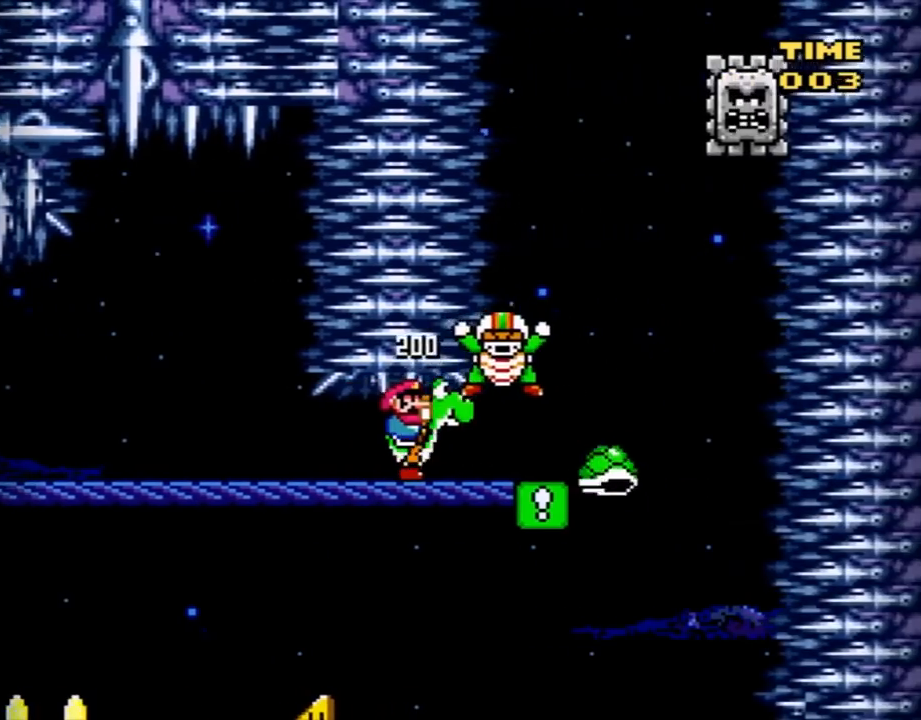
{"buttons": ["B", "Y", "DPAD_LEFT"], "events": [[350, "B", "down"], [500, "DPAD_LEFT", "down"], [500, "DPAD_RIGHT", "up"]]}
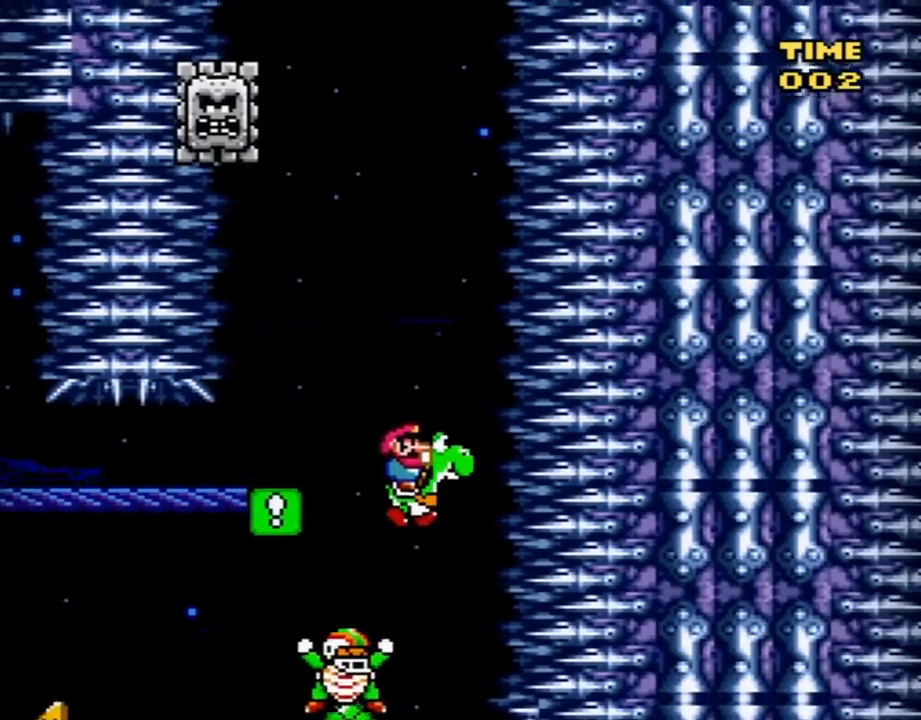
{"buttons": [], "events": [[184, "B", "up"], [184, "DPAD_LEFT", "up"], [284, "Y", "up"]]}
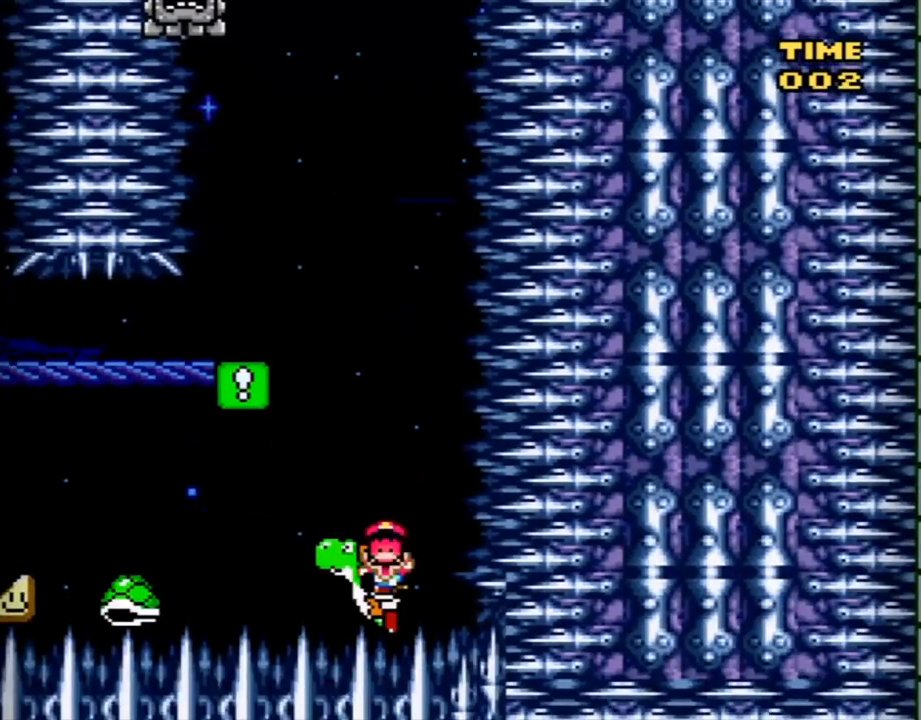
{"buttons": [], "events": []}